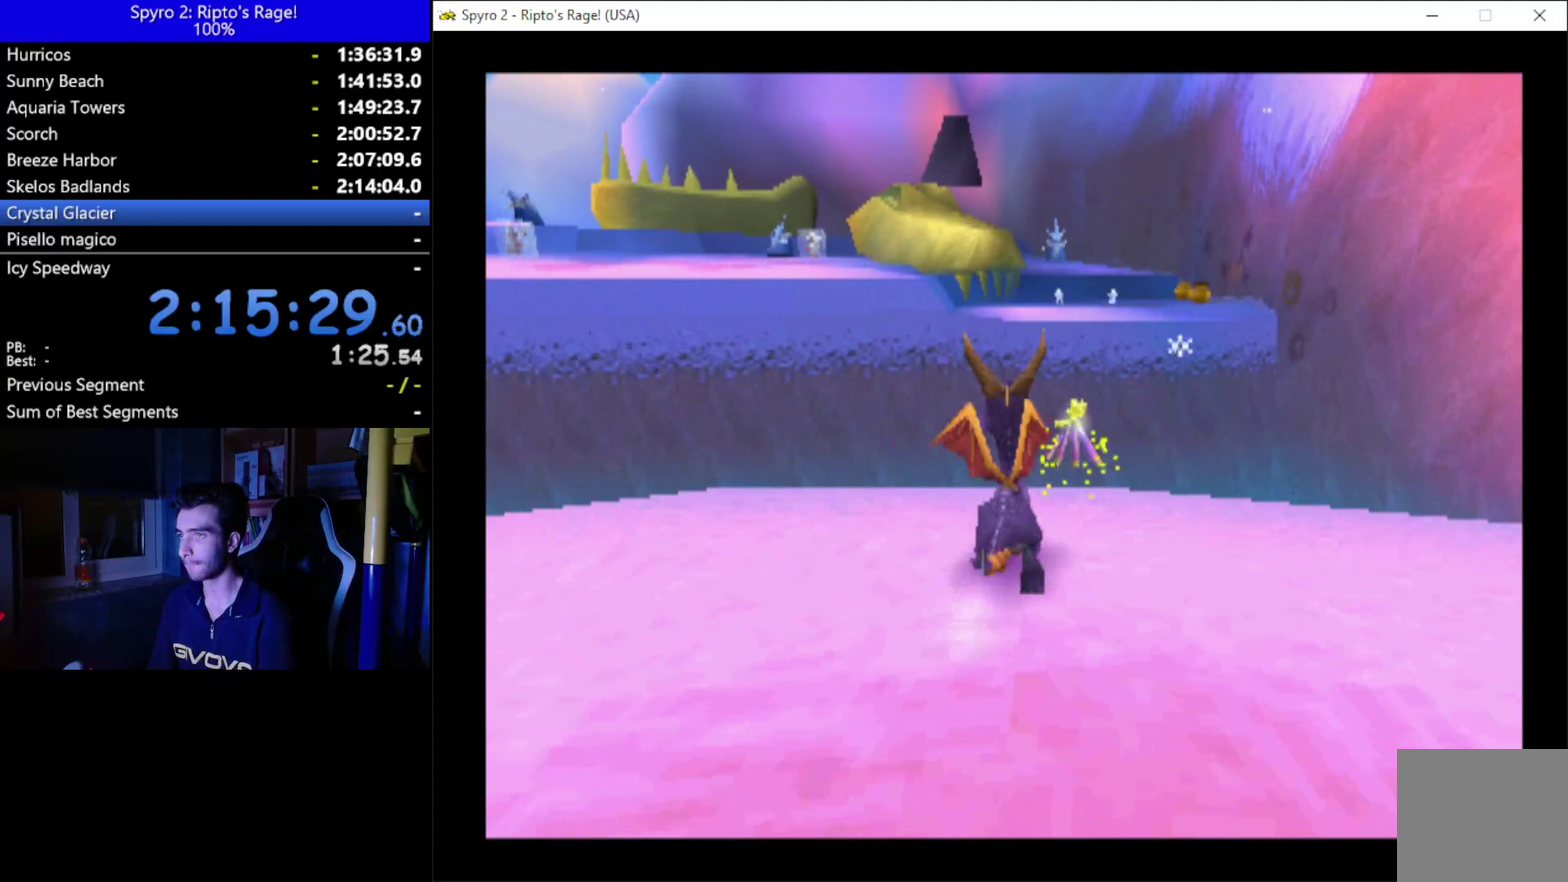
Gameplay with a controller (Xbox layout); each line is a JSON object with the inputs held at the frame after it. "events" lists button and stick changes between this image and that frame as [ms after this image, input, new state], when the widget could be followed in between. This document gives stick clicks only as held states, not as events.
{"buttons": ["A"], "left_stick": "center", "right_stick": "center", "events": [[200, "A", "down"], [400, "DPAD_UP", "up"]]}
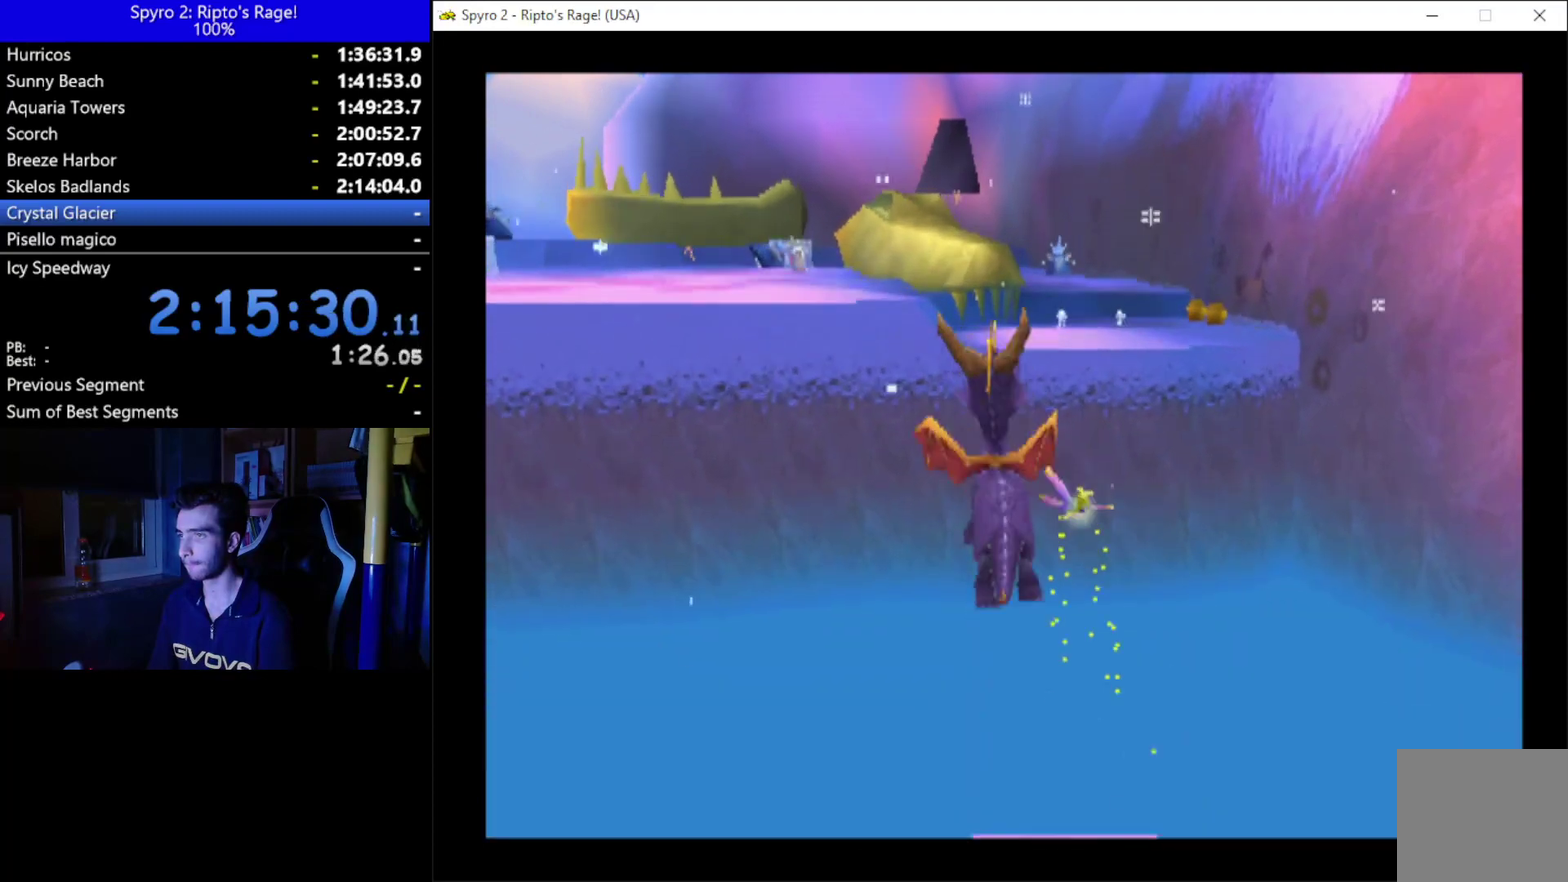
{"buttons": [], "left_stick": "center", "right_stick": "center", "events": [[33, "X", "down"], [467, "A", "up"], [467, "X", "up"]]}
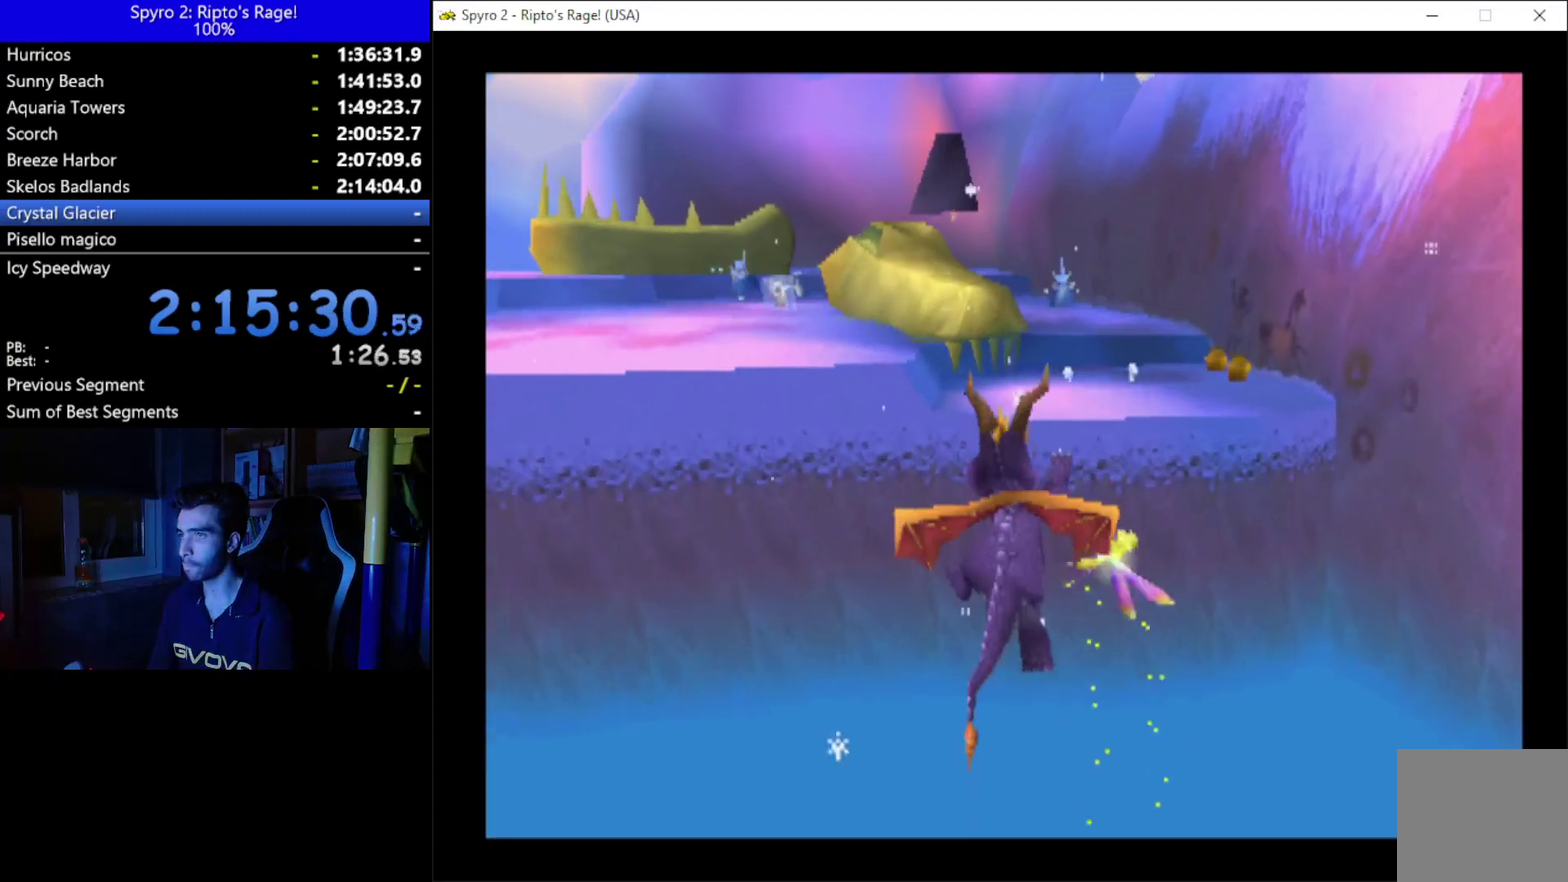
{"buttons": [], "left_stick": "center", "right_stick": "center", "events": [[100, "A", "down"], [433, "A", "up"]]}
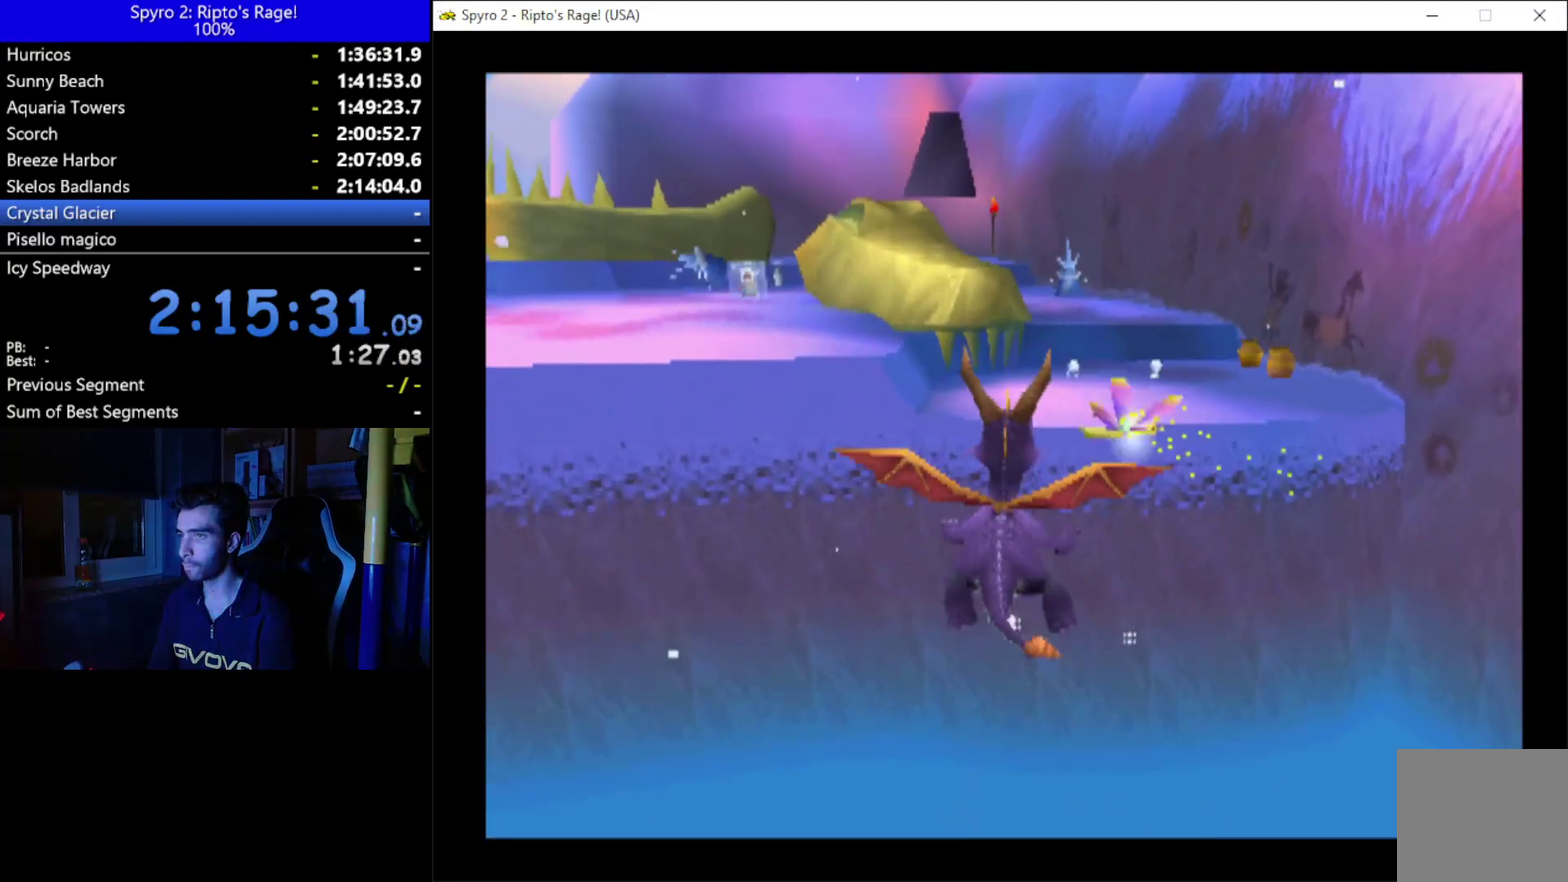
{"buttons": ["X", "DPAD_RIGHT"], "left_stick": "center", "right_stick": "center", "events": [[400, "DPAD_RIGHT", "down"], [433, "X", "down"]]}
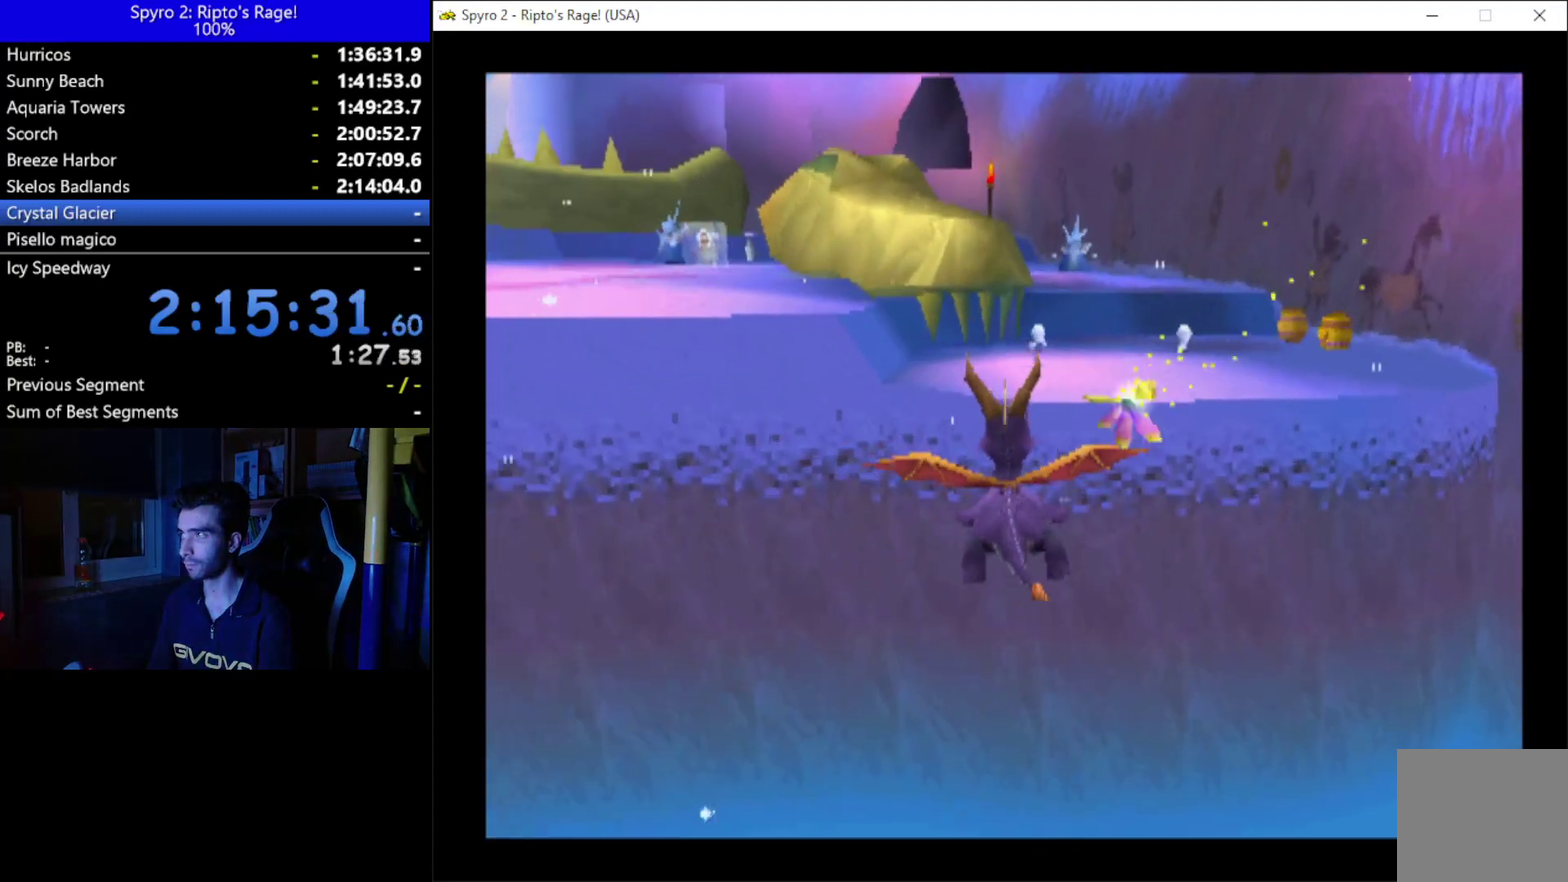
{"buttons": ["X", "DPAD_RIGHT"], "left_stick": "center", "right_stick": "center", "events": []}
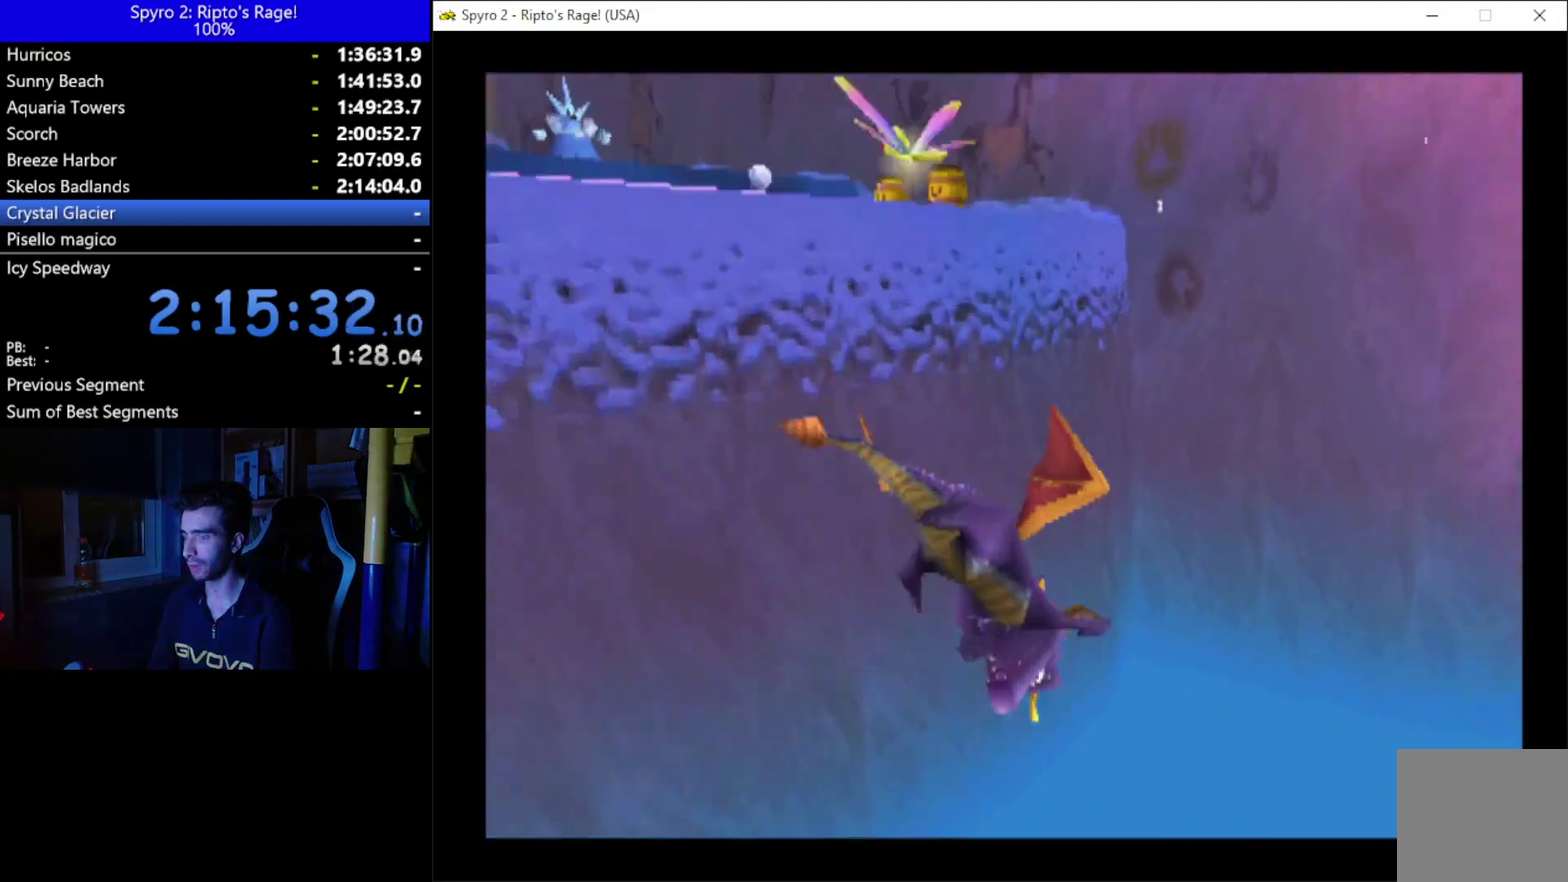
{"buttons": ["X", "DPAD_RIGHT"], "left_stick": "center", "right_stick": "center", "events": []}
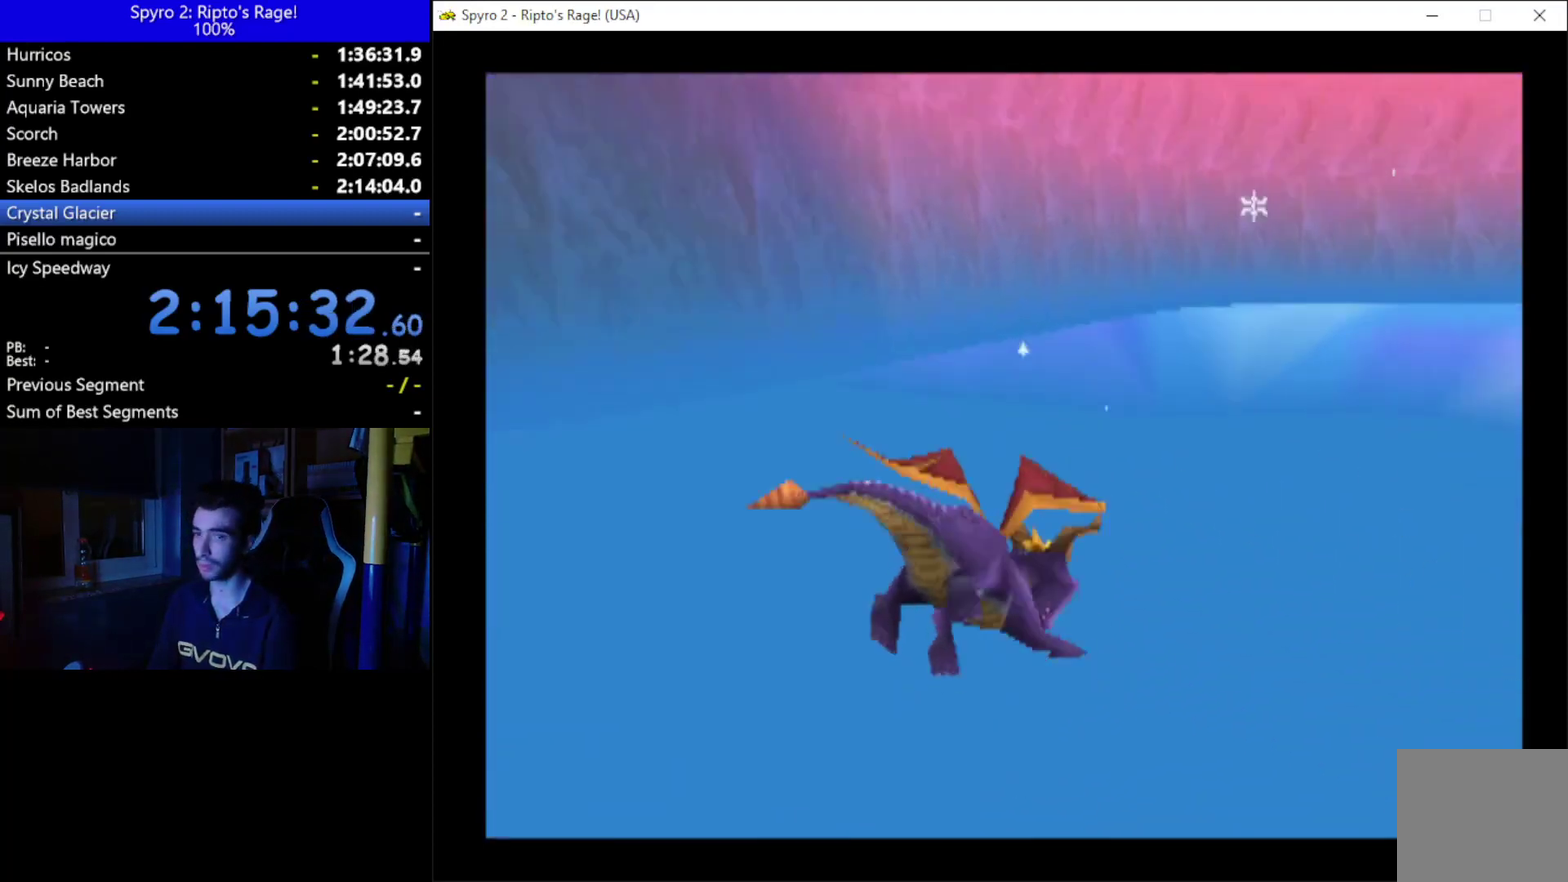
{"buttons": [], "left_stick": "center", "right_stick": "center", "events": [[67, "DPAD_RIGHT", "up"], [433, "X", "up"]]}
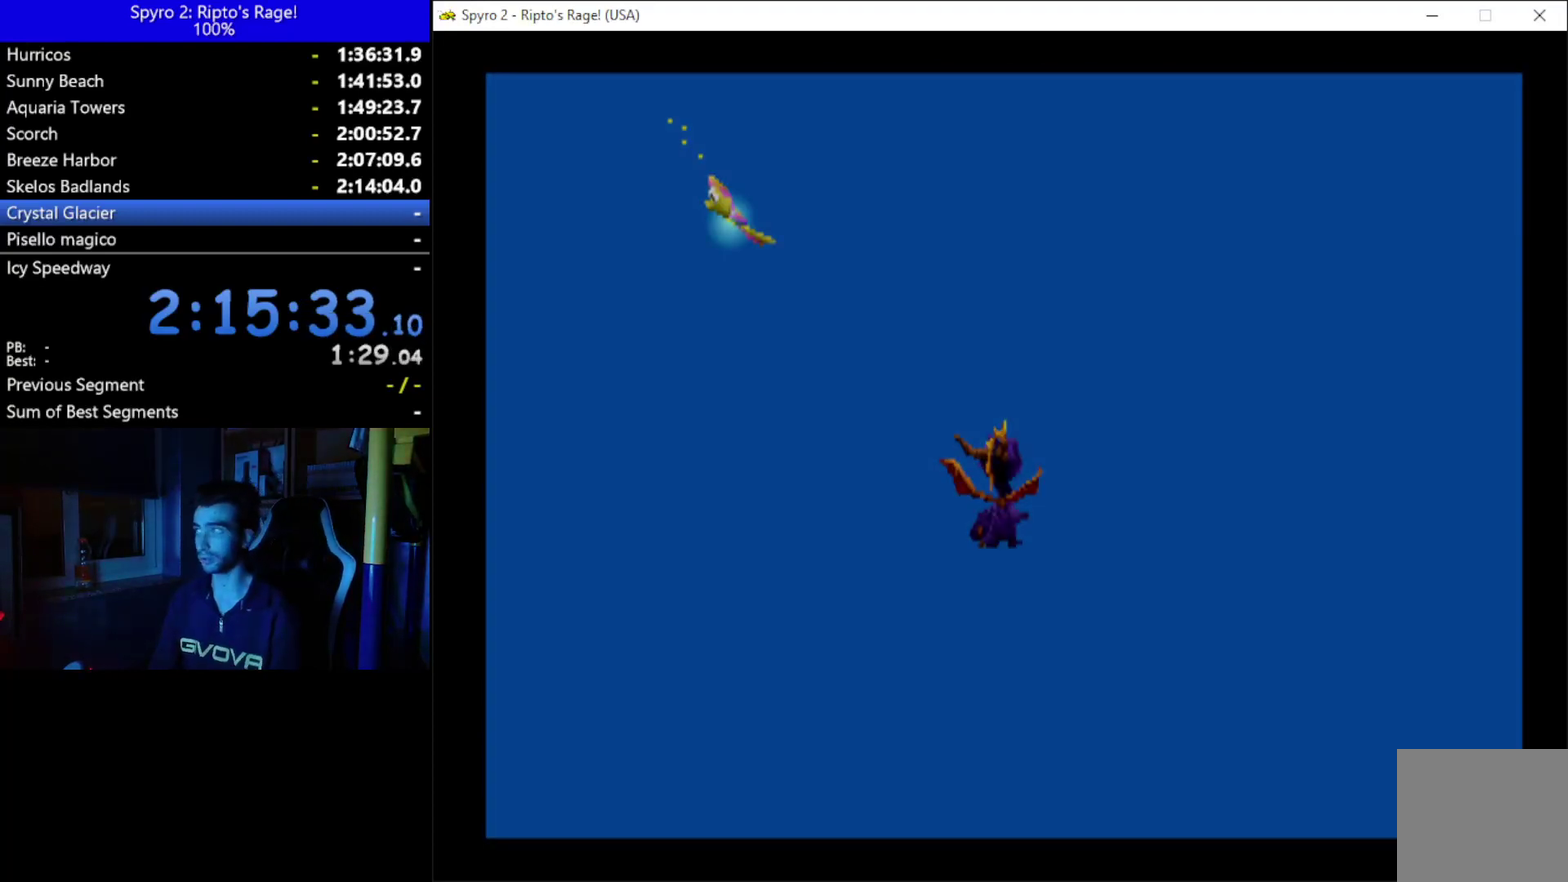
{"buttons": [], "left_stick": "center", "right_stick": "center", "events": []}
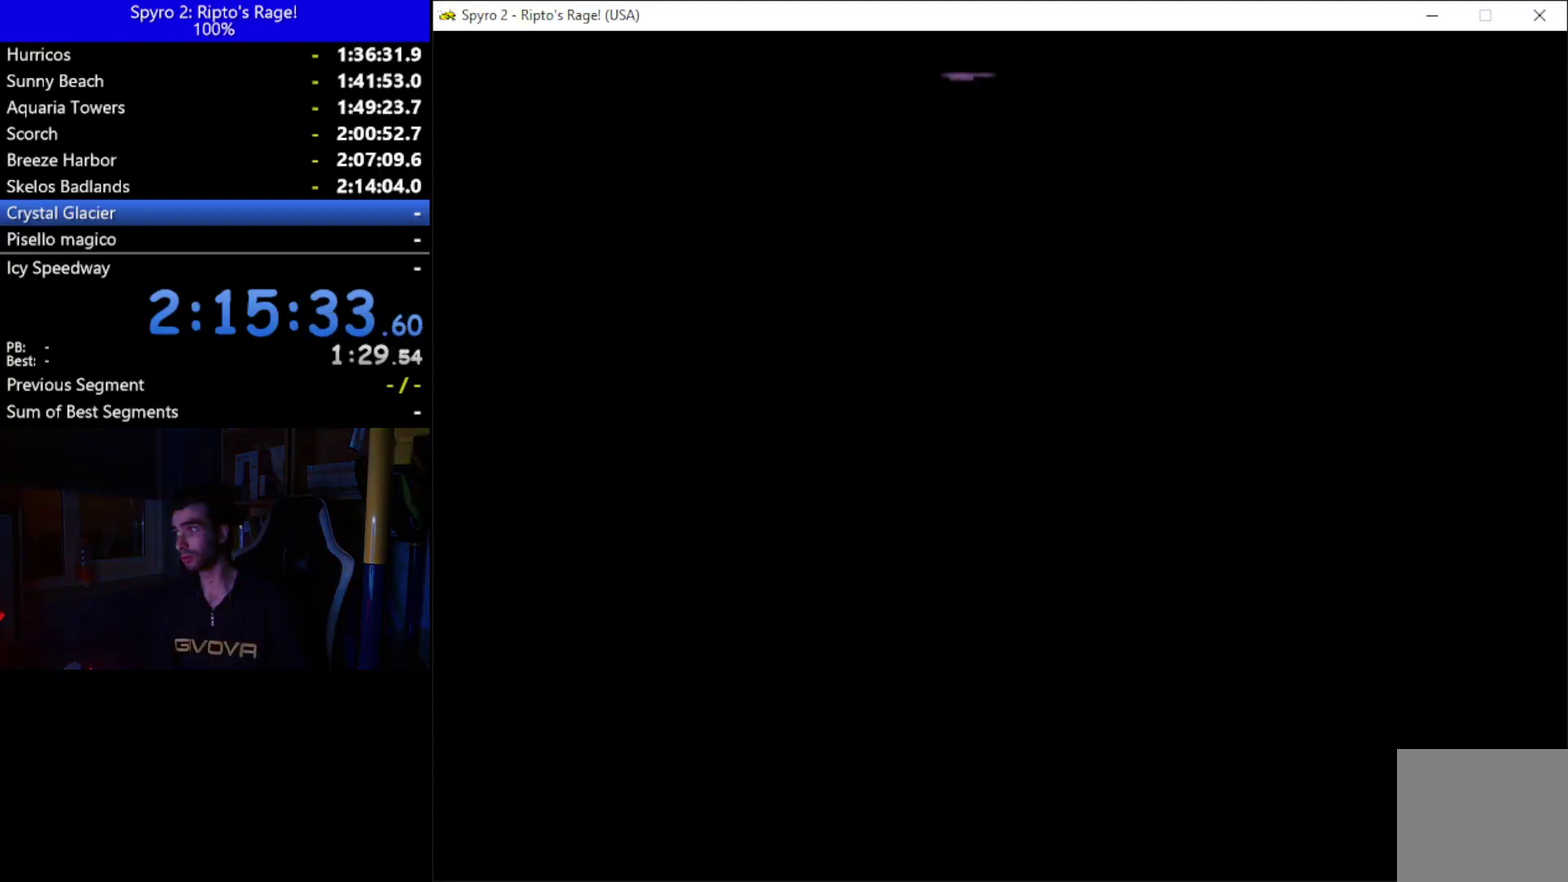
{"buttons": [], "left_stick": "center", "right_stick": "center", "events": []}
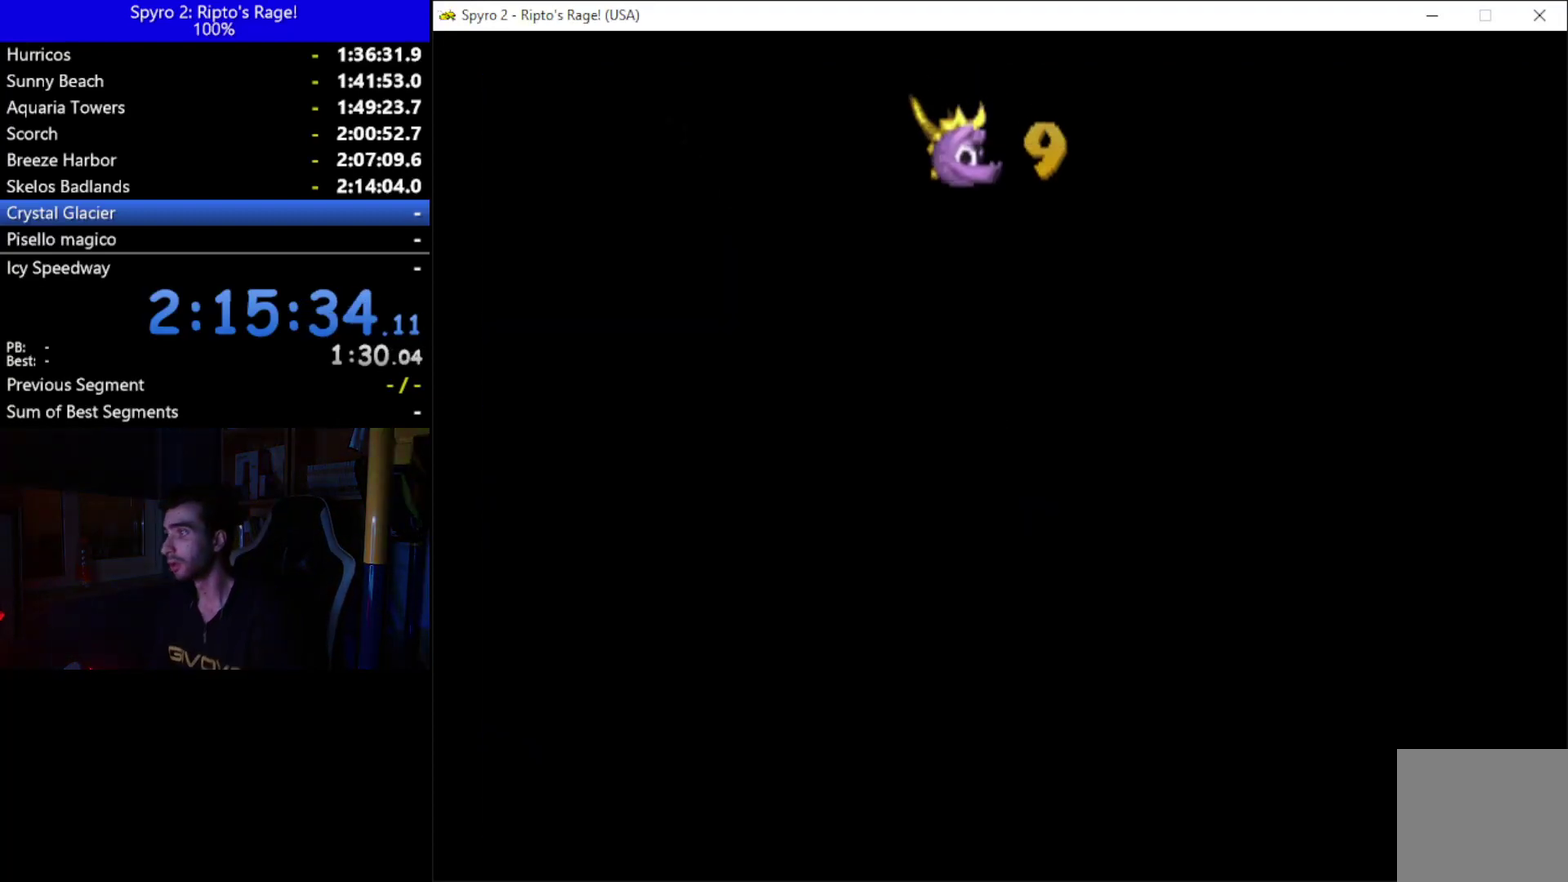
{"buttons": [], "left_stick": "center", "right_stick": "center", "events": []}
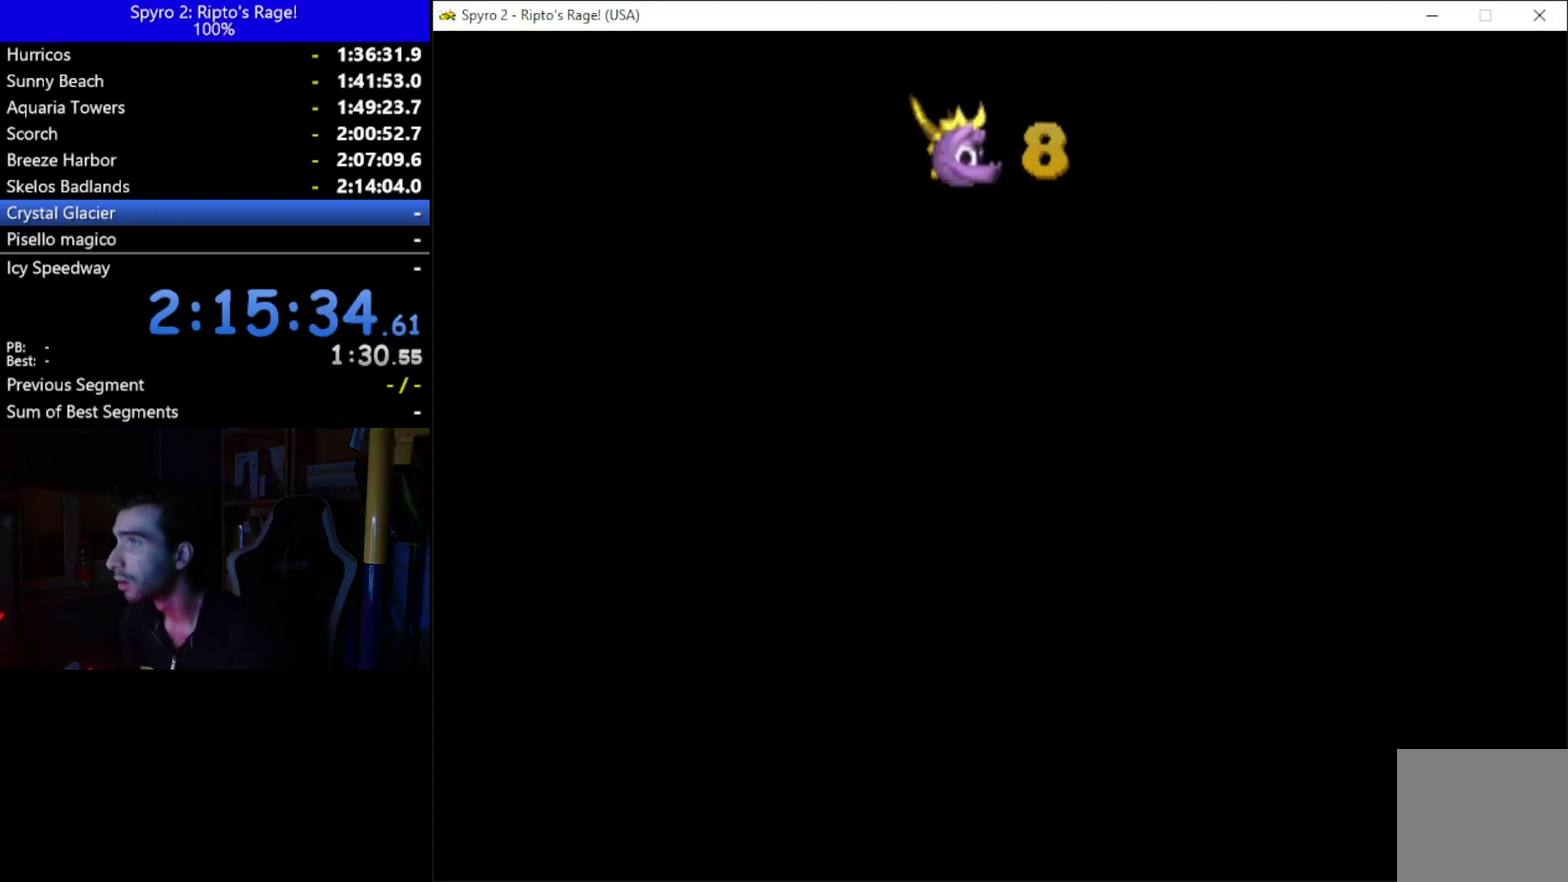
{"buttons": ["DPAD_UP"], "left_stick": "center", "right_stick": "center", "events": [[500, "DPAD_UP", "down"]]}
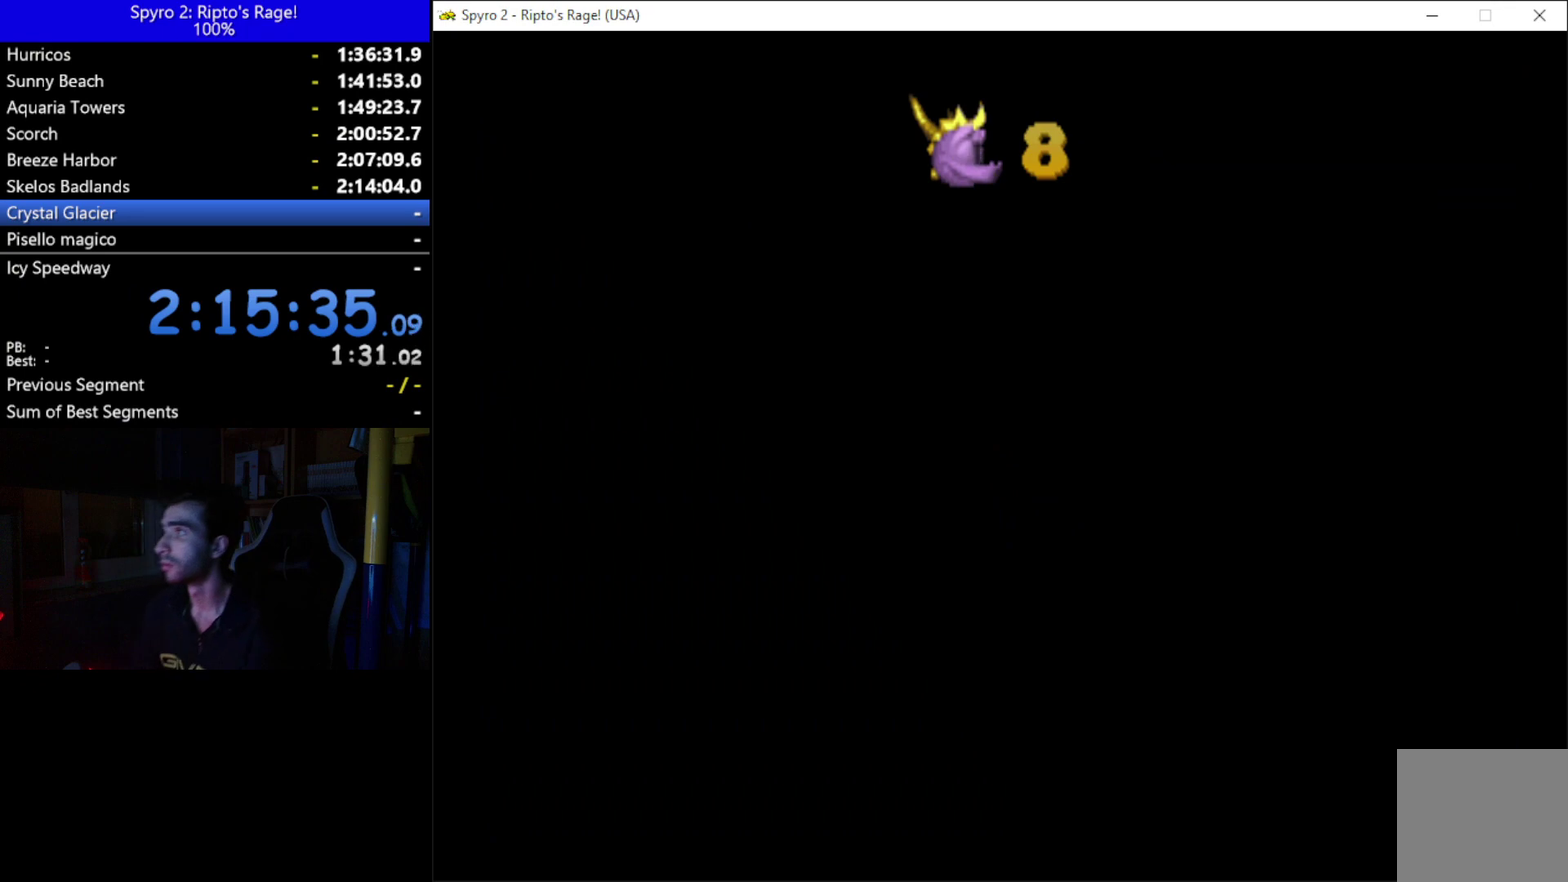
{"buttons": ["DPAD_UP"], "left_stick": "center", "right_stick": "center", "events": []}
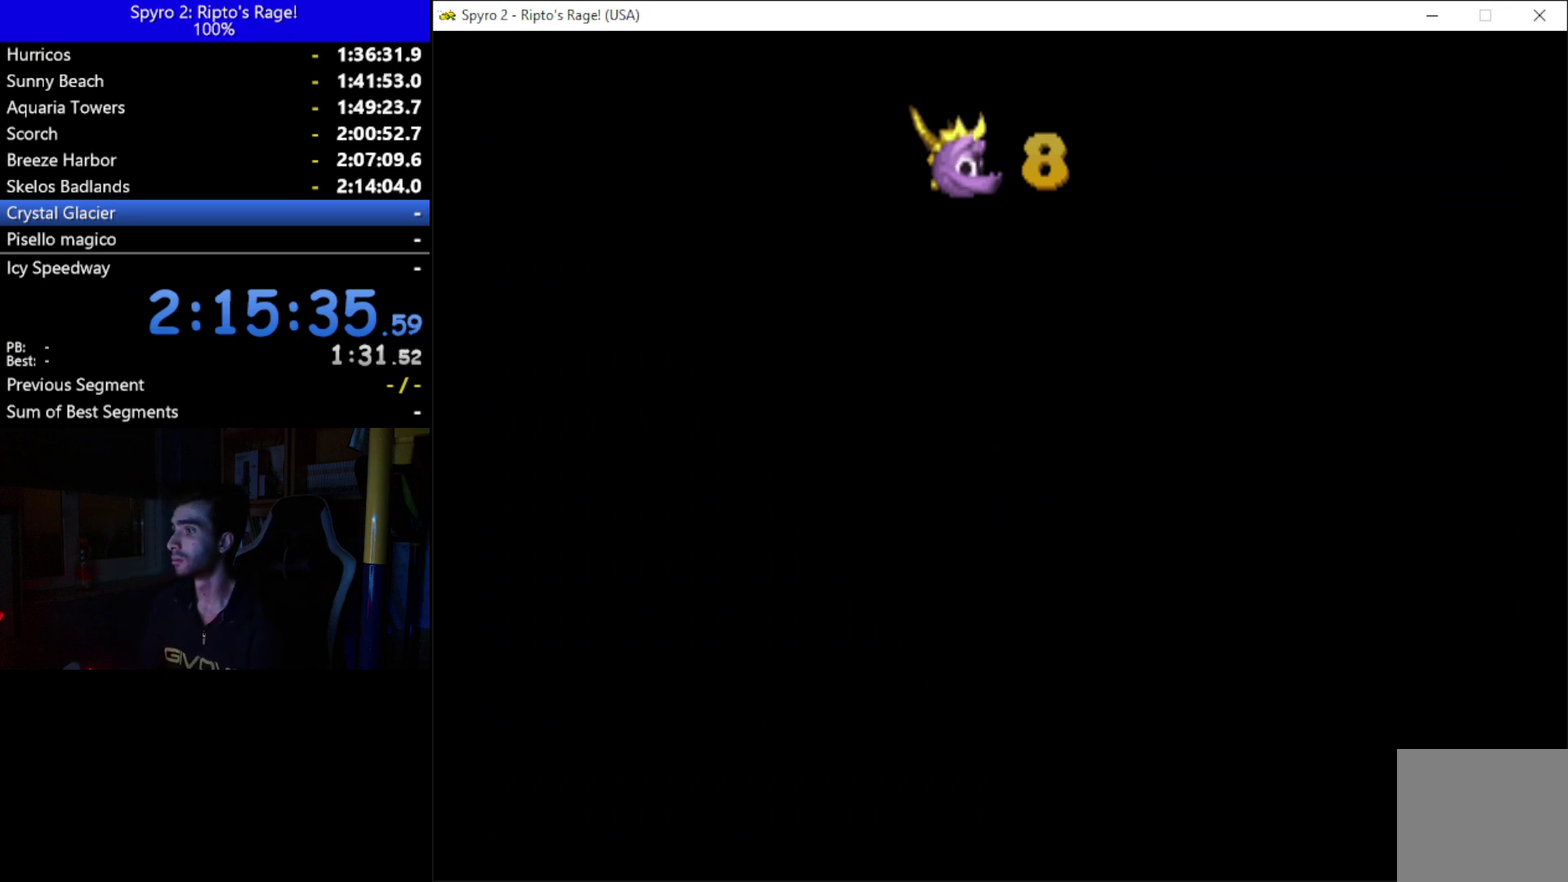
{"buttons": [], "left_stick": "center", "right_stick": "center", "events": [[400, "DPAD_UP", "up"]]}
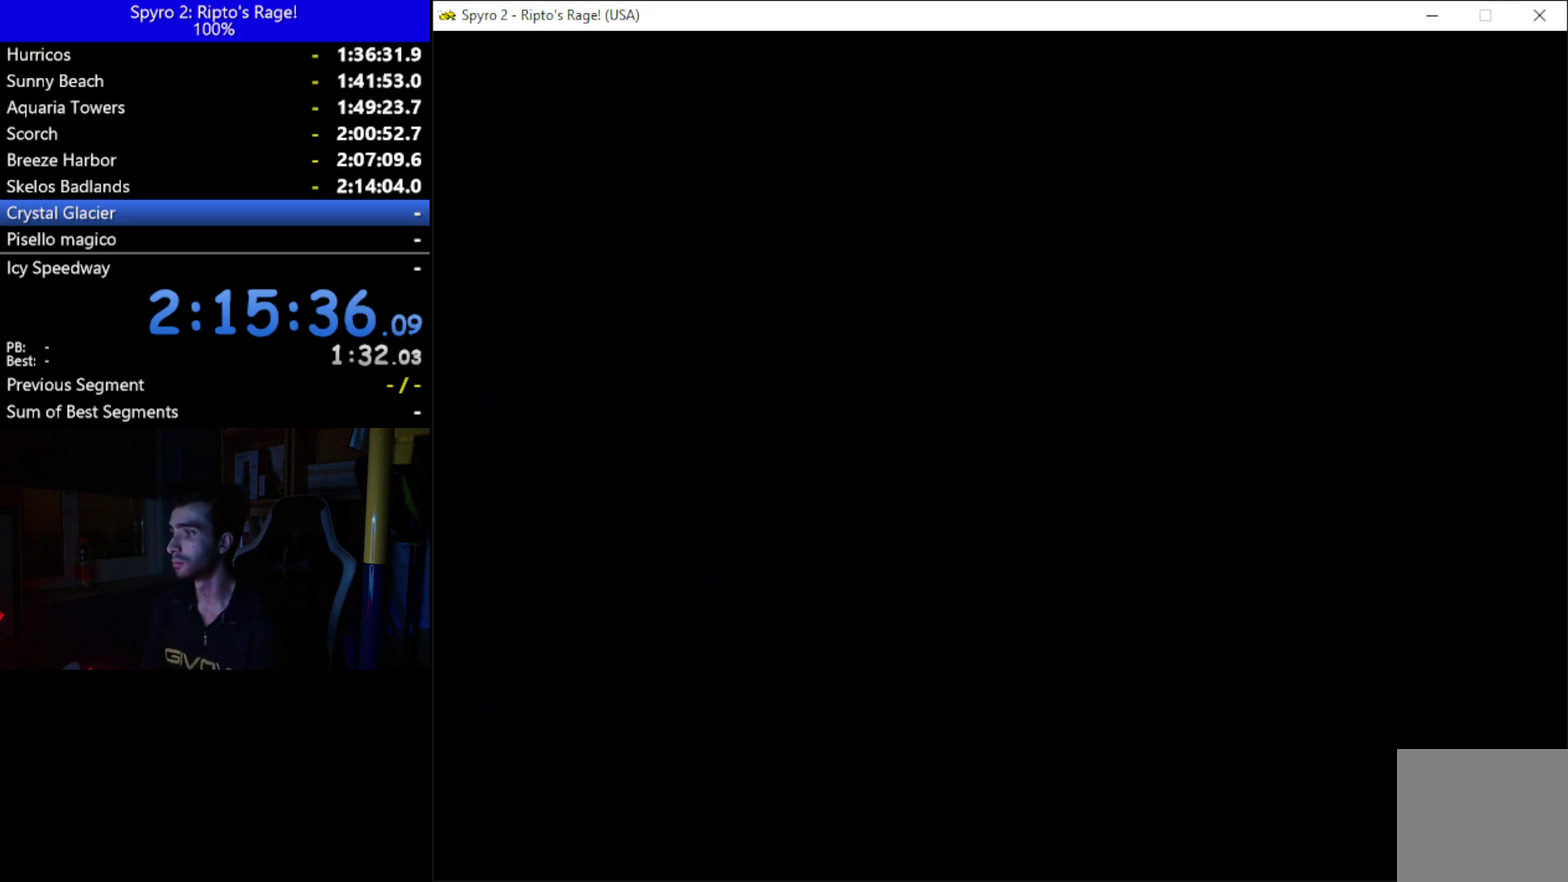
{"buttons": [], "left_stick": "center", "right_stick": "center", "events": []}
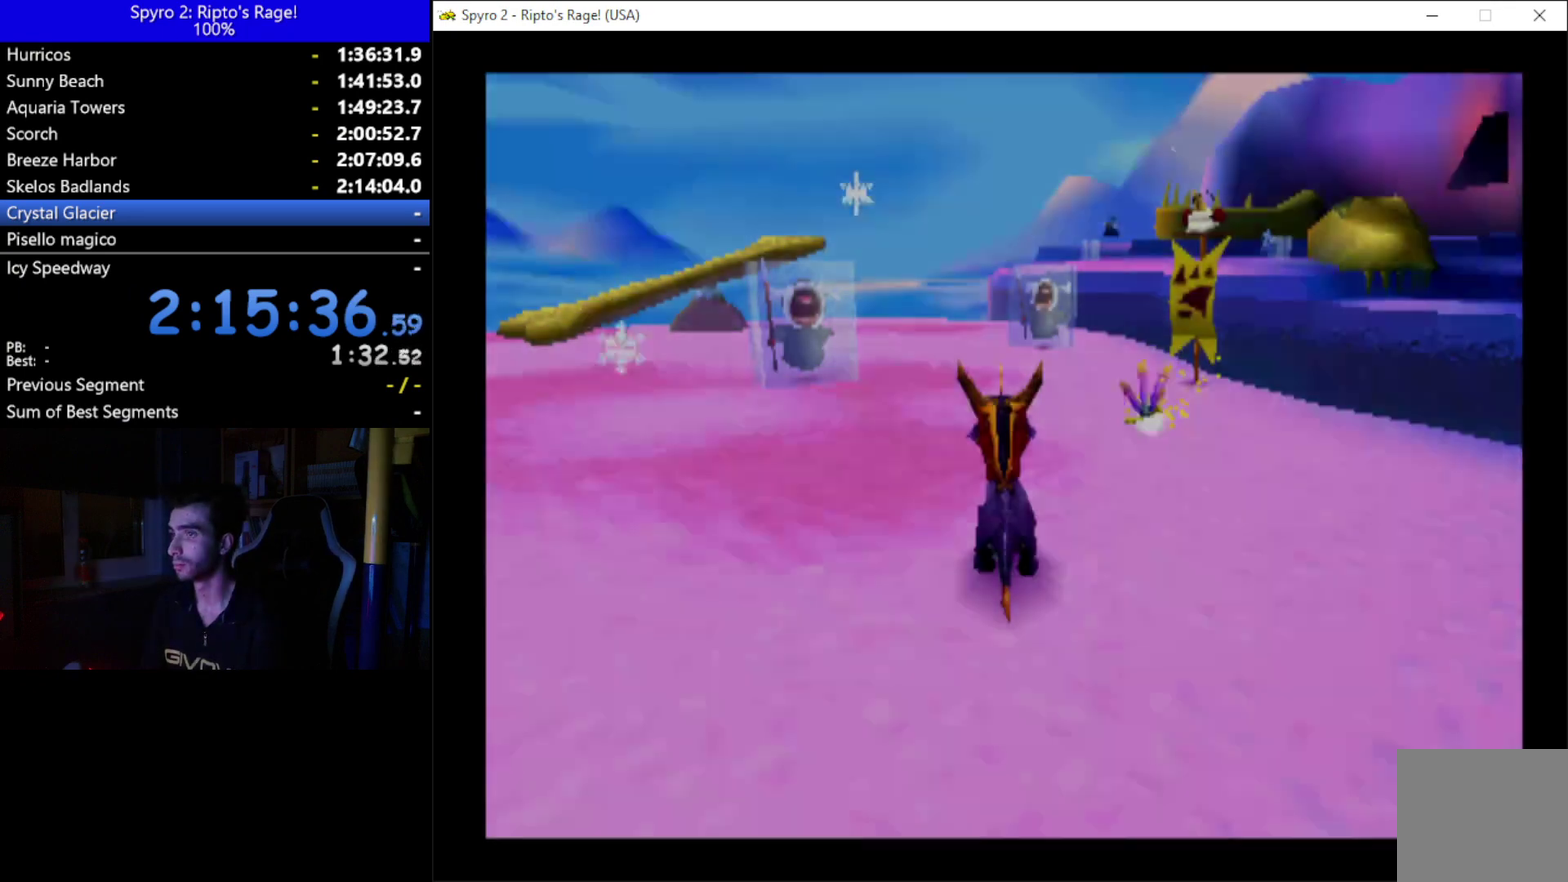
{"buttons": ["A"], "left_stick": "center", "right_stick": "center", "events": [[367, "A", "down"]]}
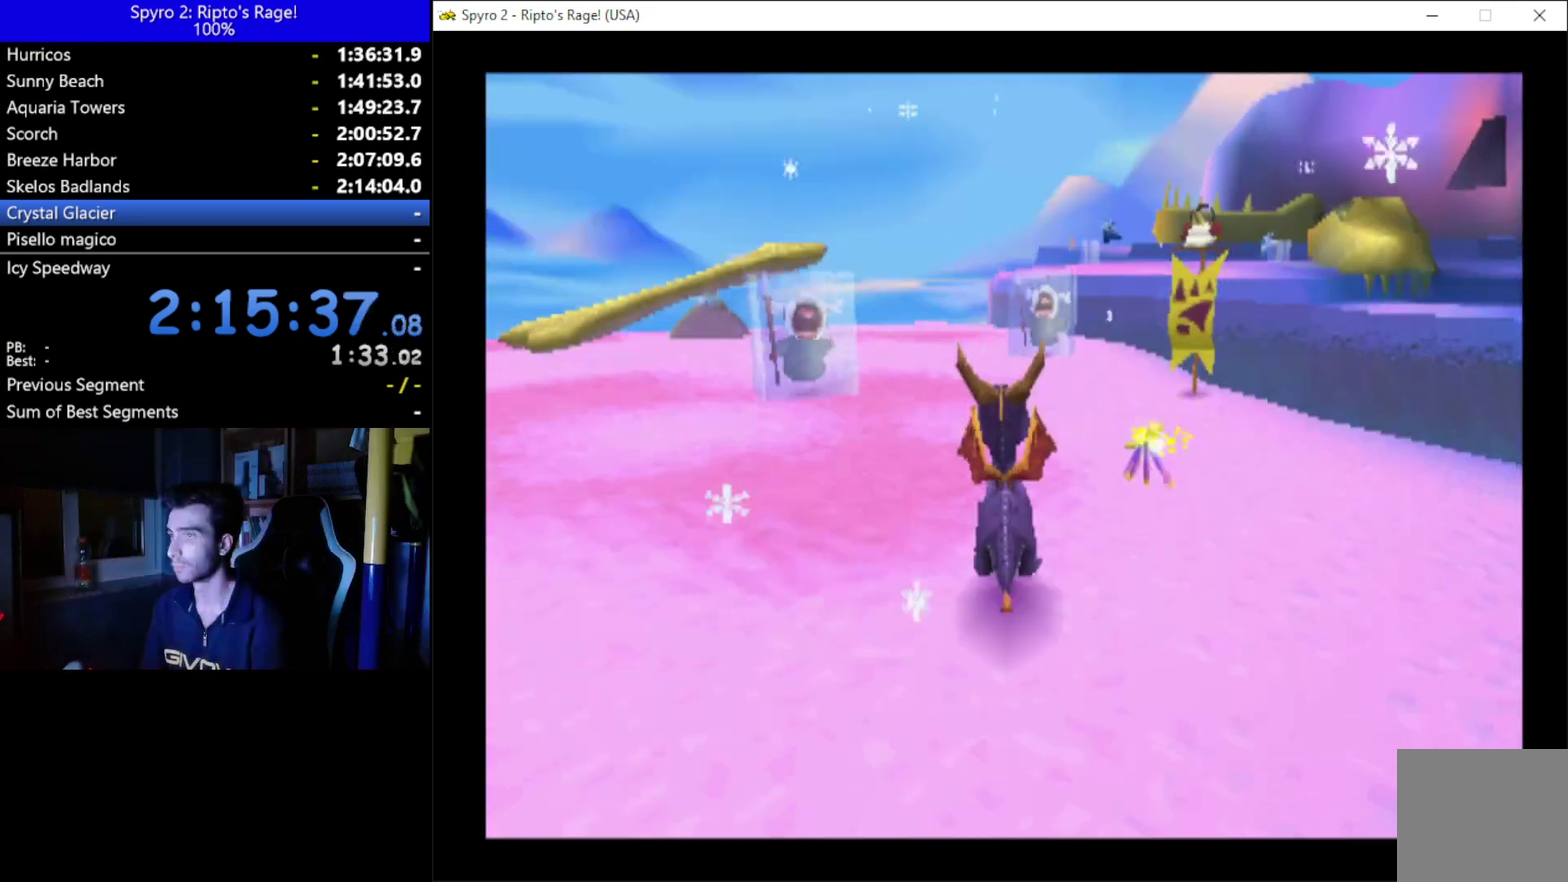
{"buttons": [], "left_stick": "center", "right_stick": "center", "events": [[33, "X", "down"], [433, "A", "up"], [433, "X", "up"]]}
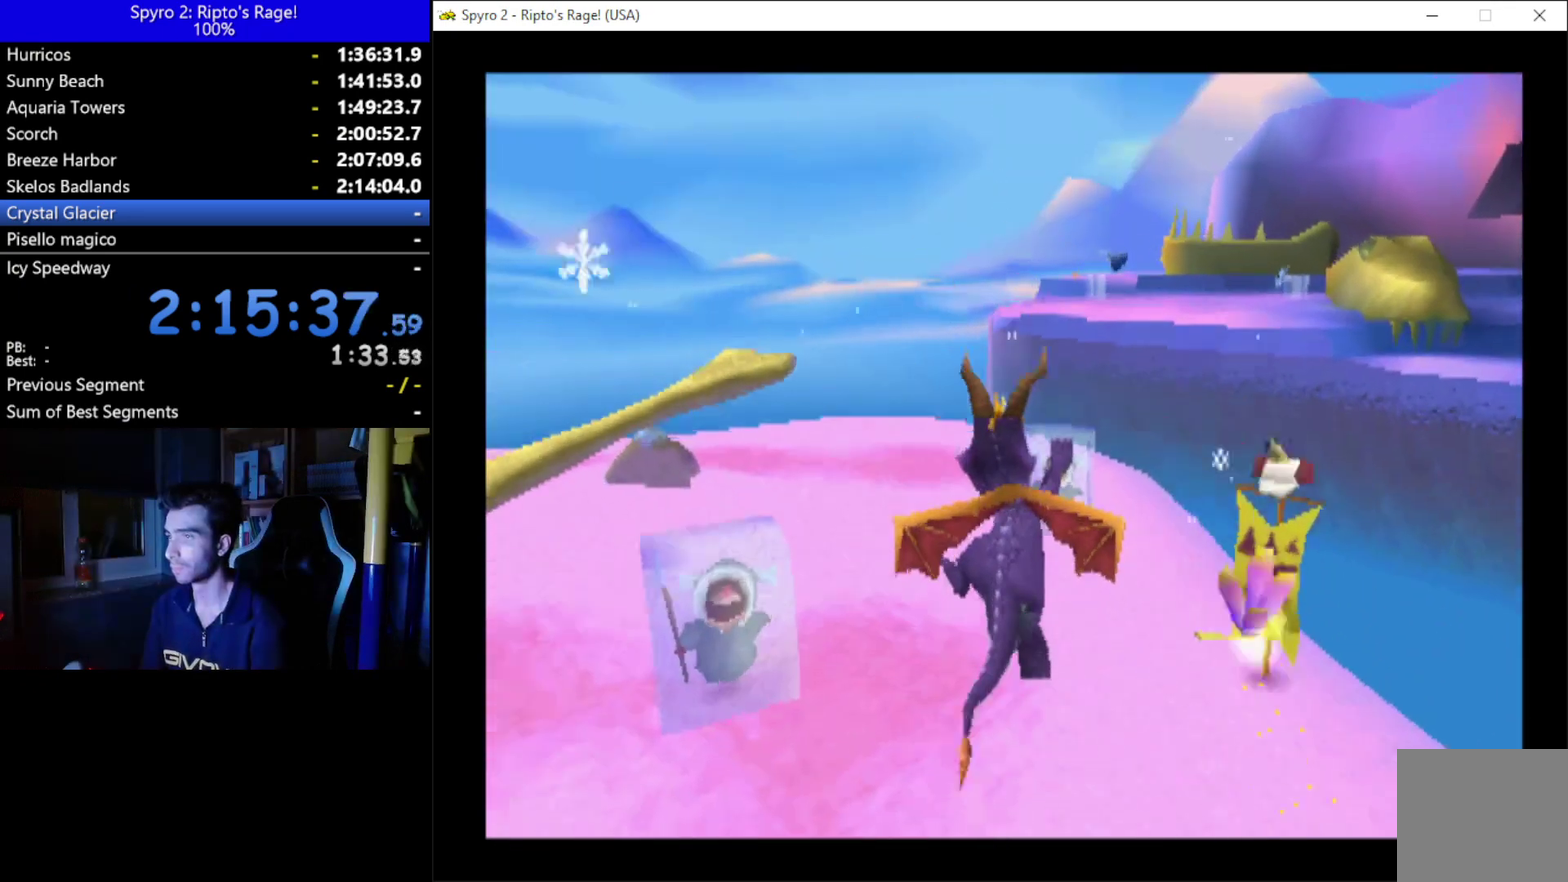
{"buttons": ["DPAD_LEFT"], "left_stick": "center", "right_stick": "center", "events": [[67, "A", "down"], [300, "DPAD_LEFT", "down"], [367, "A", "up"]]}
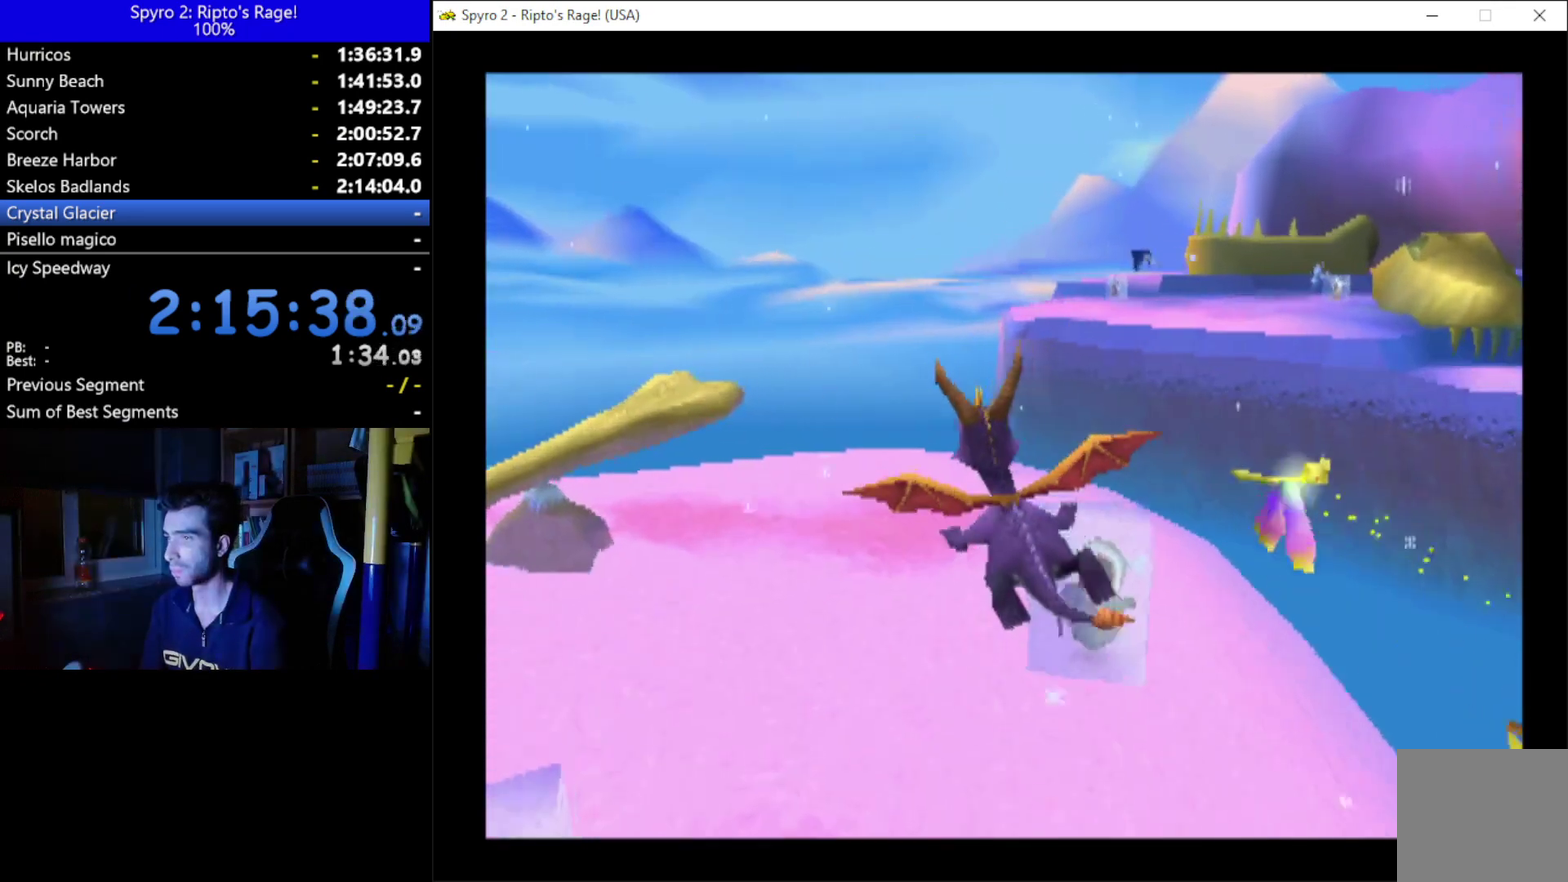
{"buttons": [], "left_stick": "center", "right_stick": "center", "events": [[100, "DPAD_LEFT", "up"], [133, "DPAD_RIGHT", "down"], [200, "DPAD_DOWN", "down"], [233, "Y", "down"], [333, "DPAD_RIGHT", "up"], [433, "Y", "up"], [467, "DPAD_DOWN", "up"]]}
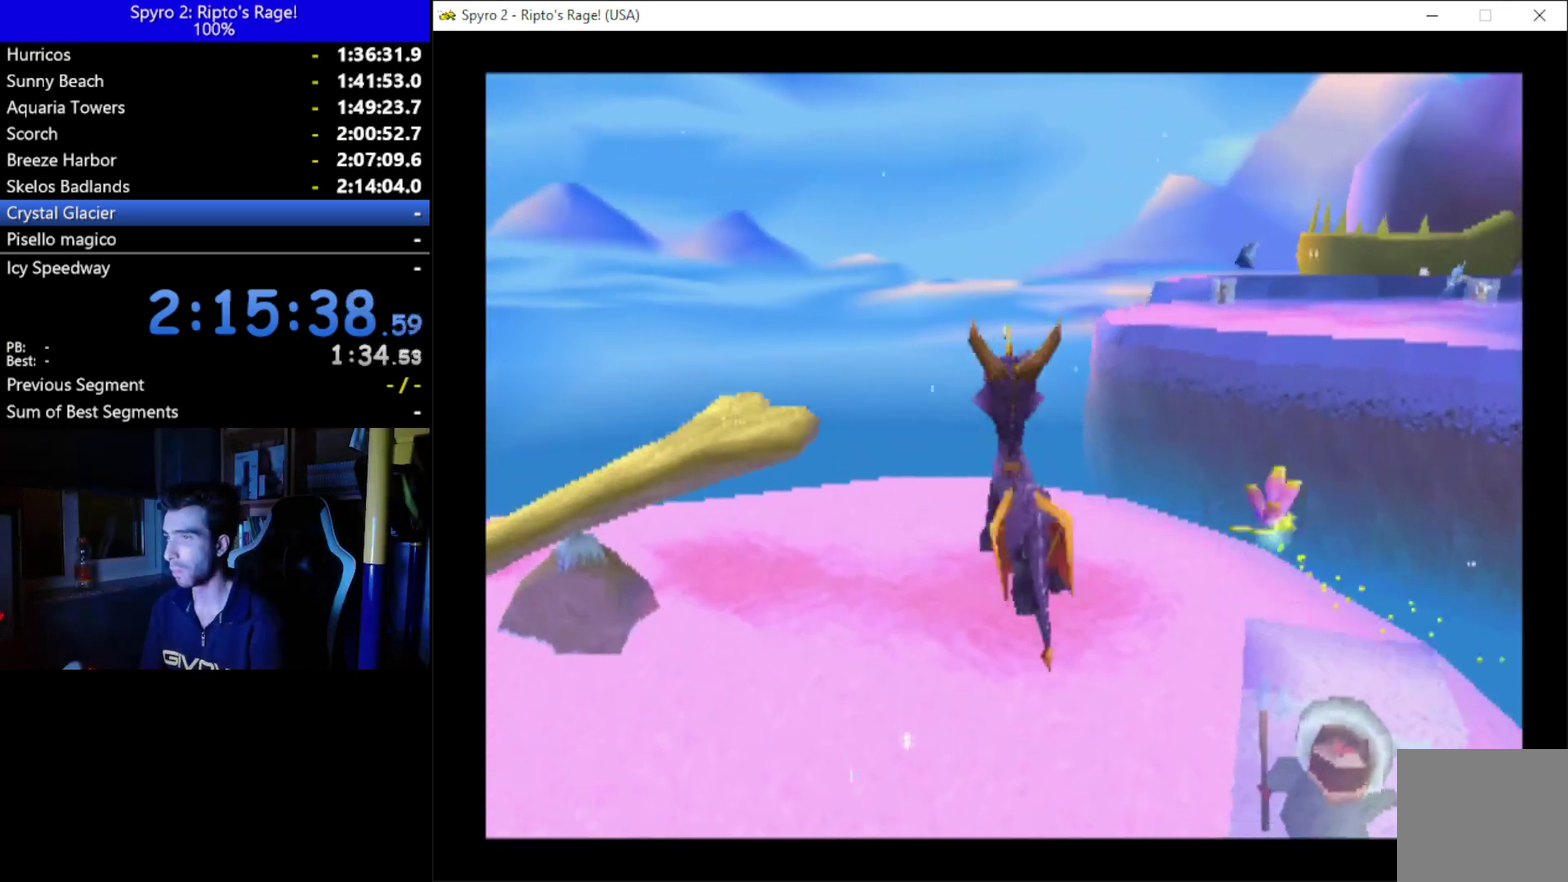
{"buttons": [], "left_stick": "center", "right_stick": "center", "events": [[267, "DPAD_RIGHT", "down"], [433, "DPAD_RIGHT", "up"]]}
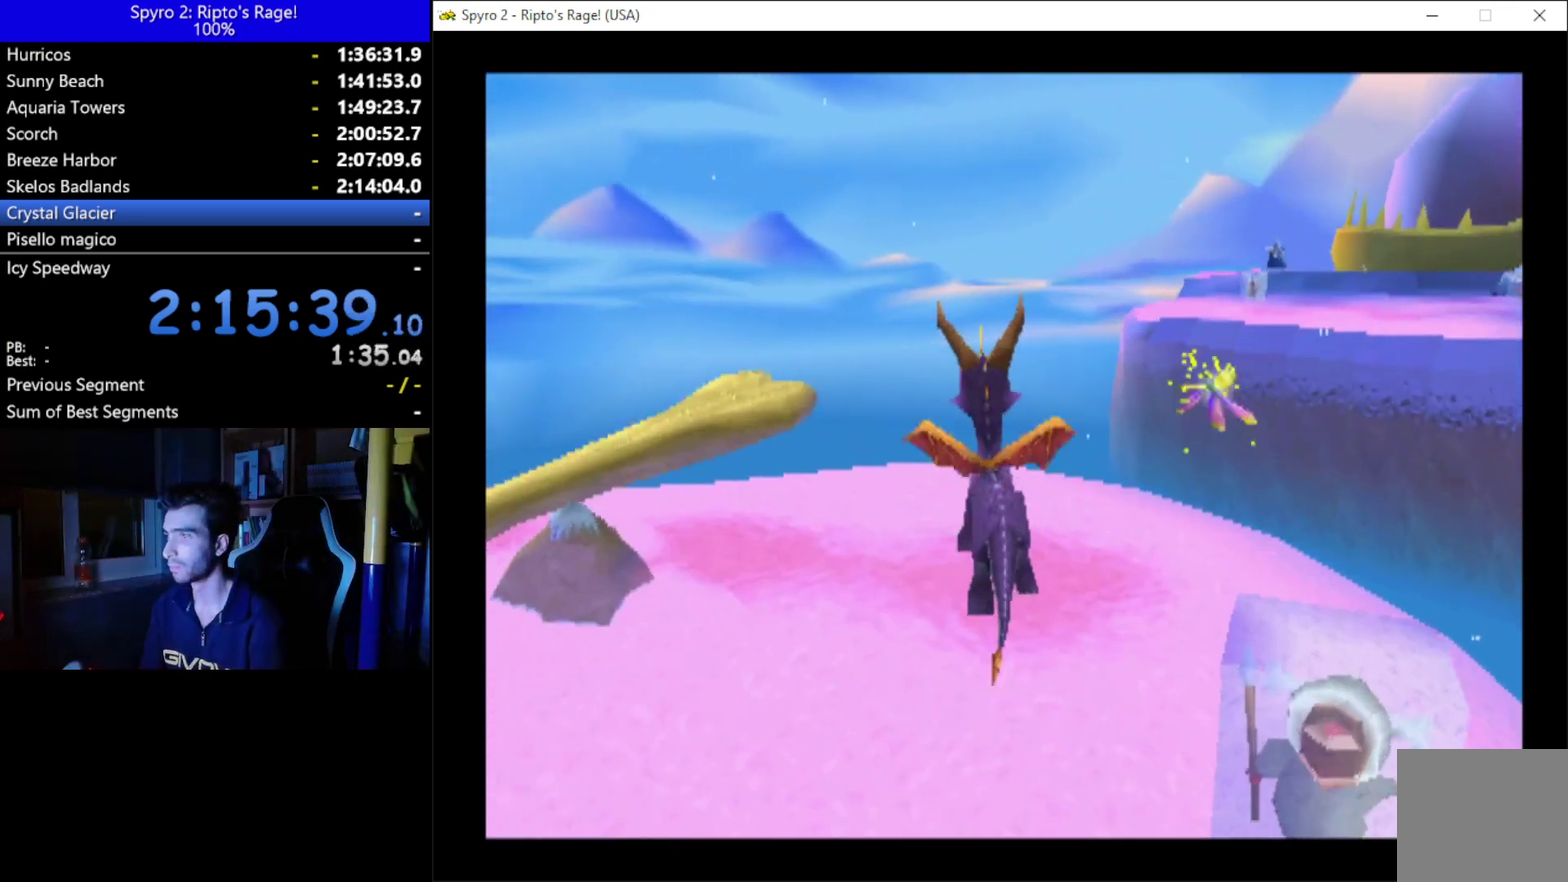
{"buttons": ["DPAD_DOWN"], "left_stick": "center", "right_stick": "center", "events": [[133, "DPAD_RIGHT", "down"], [233, "DPAD_DOWN", "down"], [300, "B", "down"], [300, "DPAD_RIGHT", "up"], [467, "B", "up"]]}
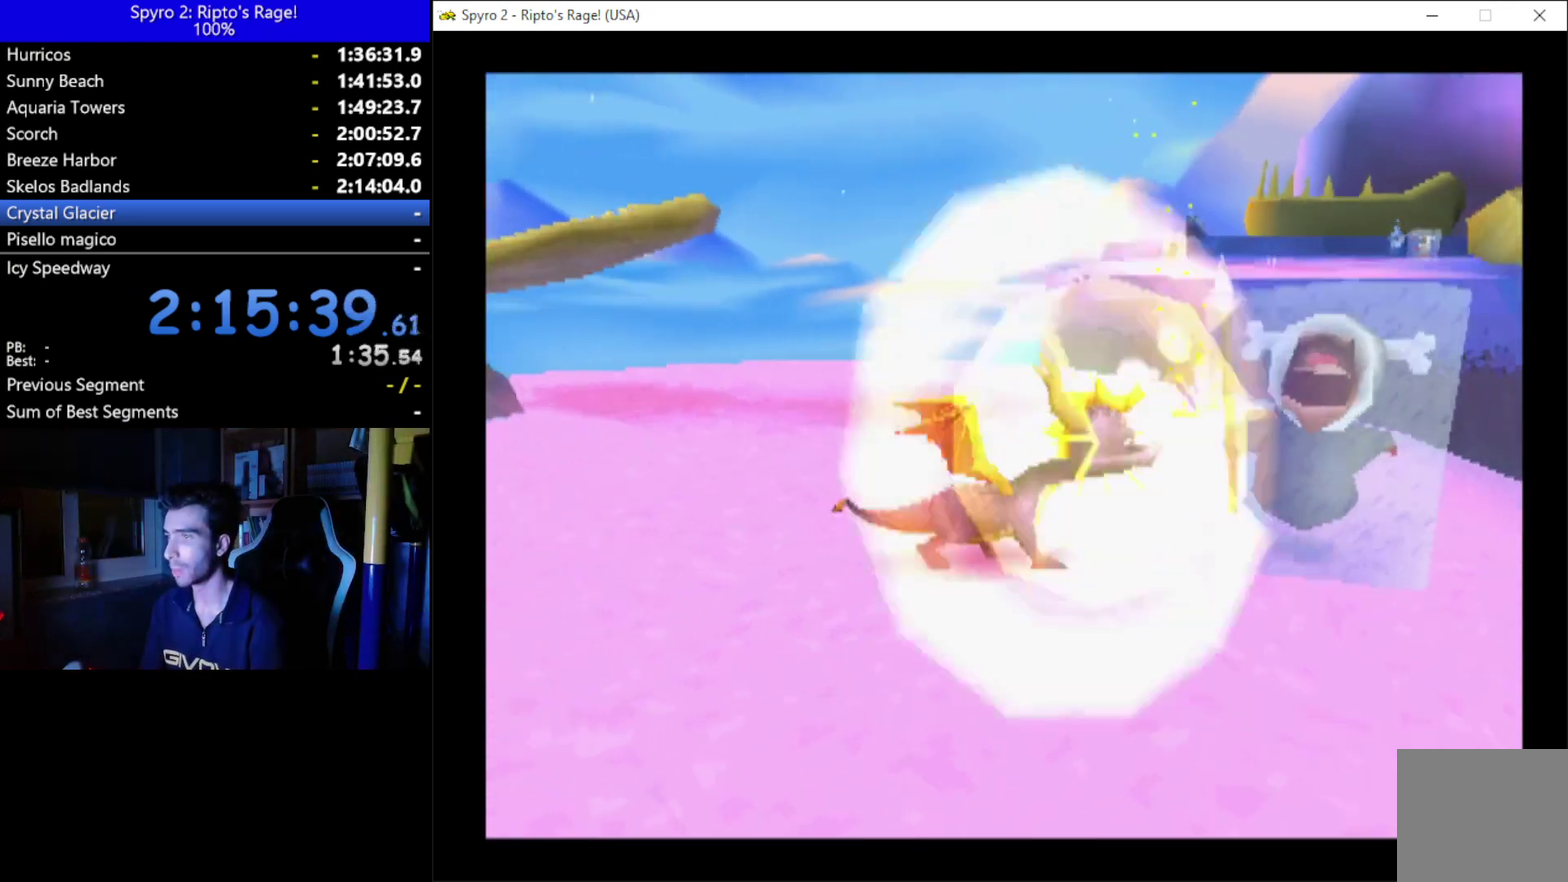
{"buttons": ["DPAD_DOWN"], "left_stick": "center", "right_stick": "center", "events": [[67, "DPAD_DOWN", "up"], [267, "DPAD_DOWN", "down"]]}
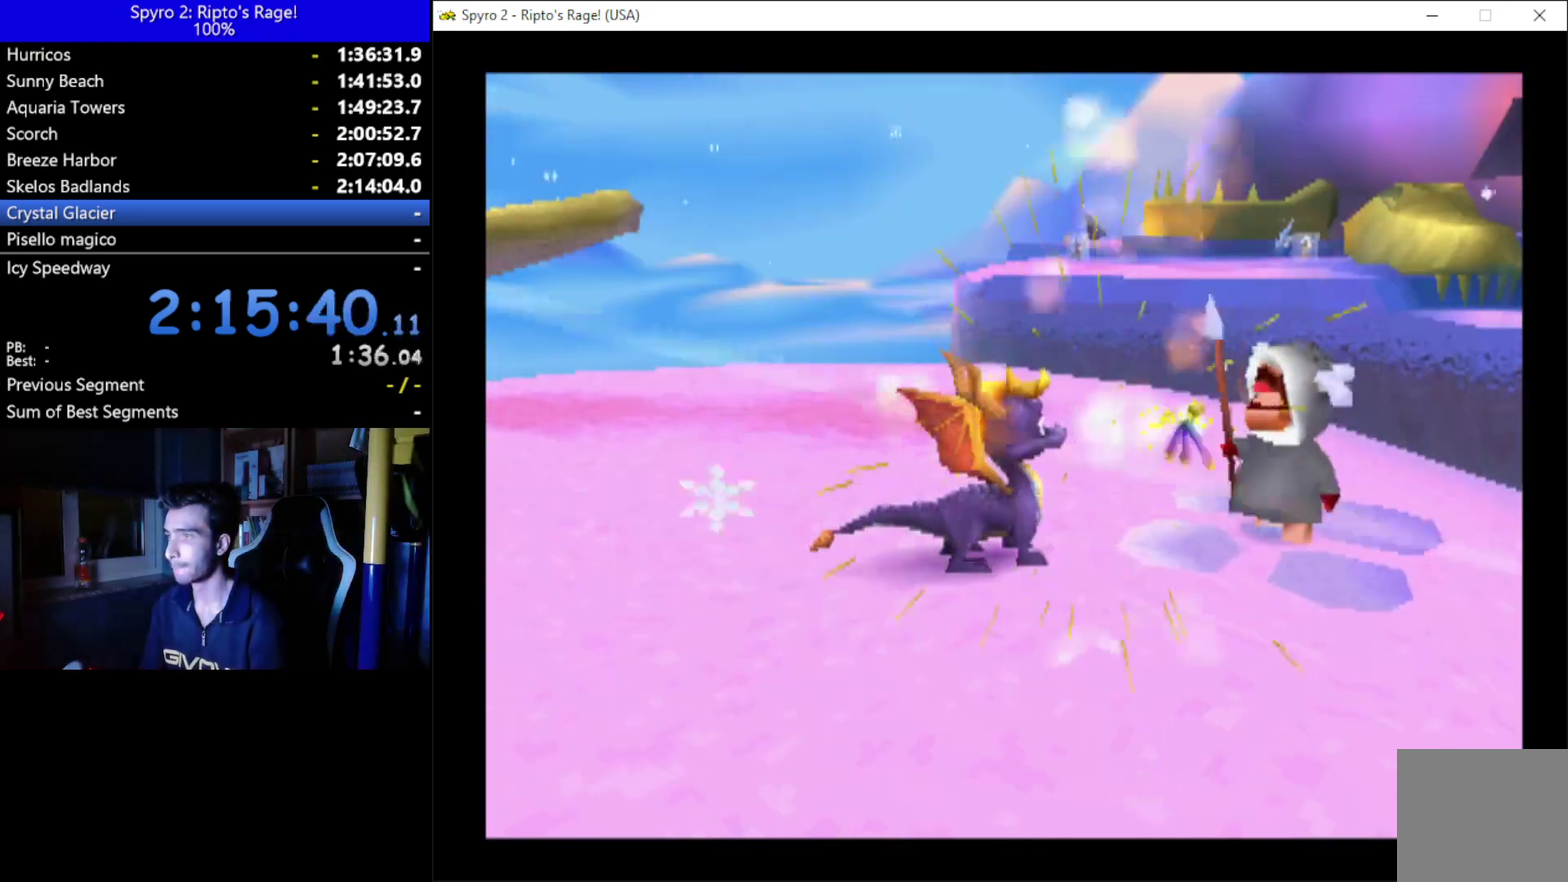
{"buttons": [], "left_stick": "center", "right_stick": "center", "events": [[133, "DPAD_DOWN", "up"]]}
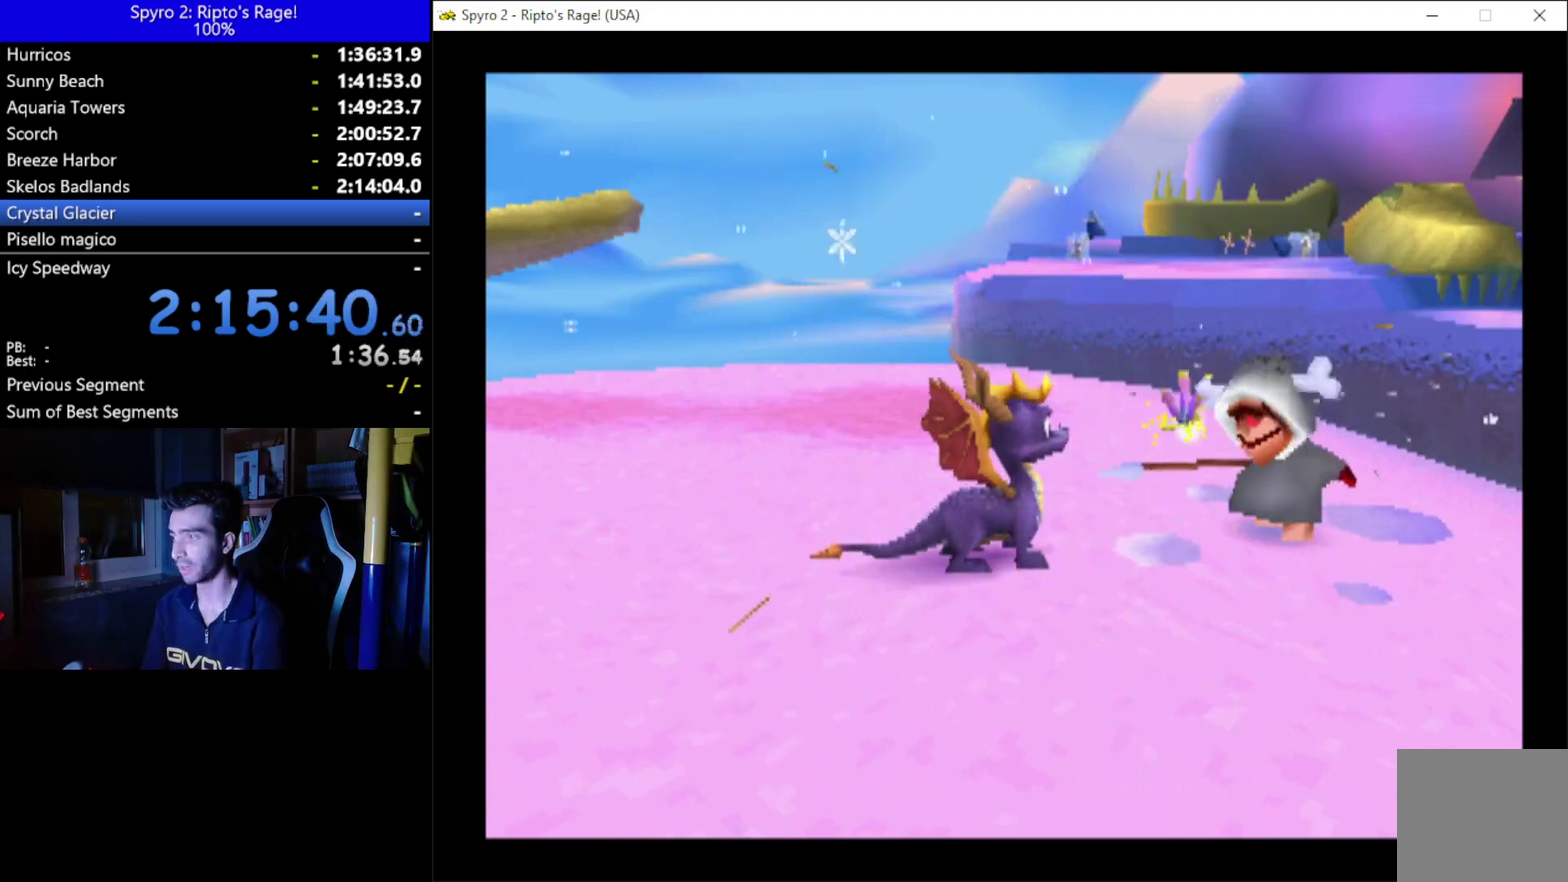
{"buttons": [], "left_stick": "center", "right_stick": "center", "events": []}
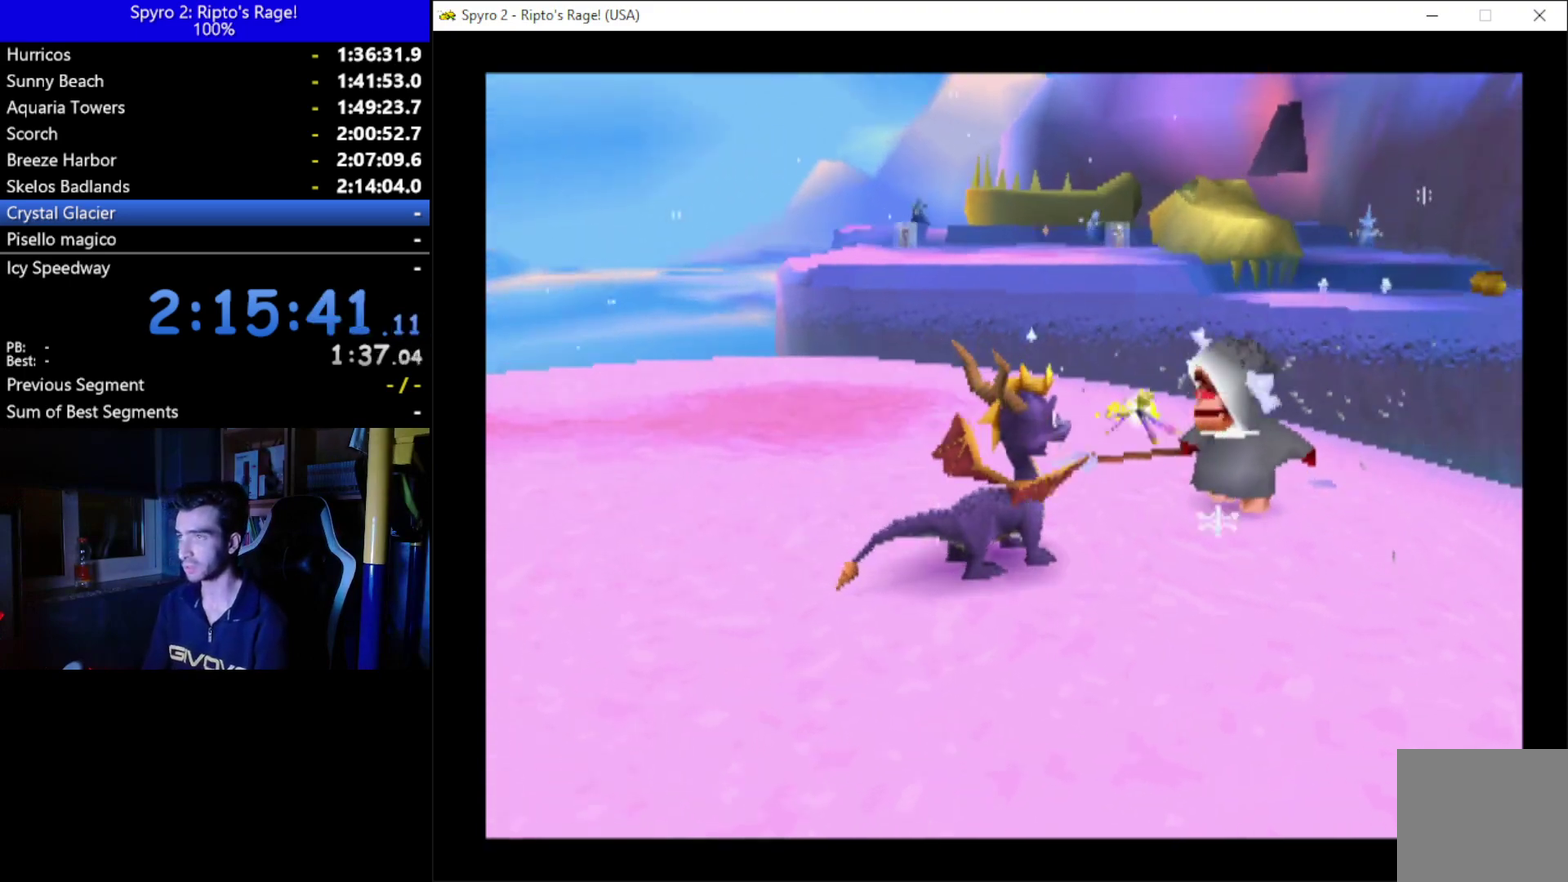
{"buttons": [], "left_stick": "center", "right_stick": "center", "events": []}